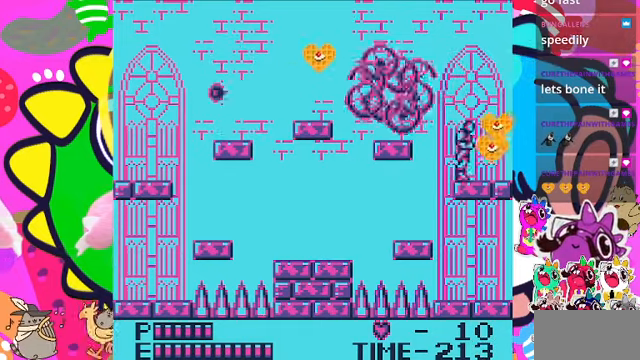
Gameplay with a controller (PlayStation layout); each line is a JSON object with the inputs held at the frame after it. "events" lists button and stick changes between this image and that frame as [ms after this image, input, new state], when the widget could be followed in between. Not read: L3.
{"buttons": [], "left_stick": "center", "right_stick": "center", "events": [[367, "DPAD_RIGHT", "up"], [433, "DPAD_LEFT", "down"], [500, "DPAD_LEFT", "up"]]}
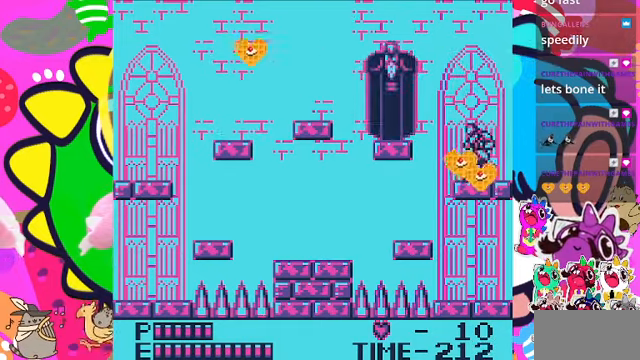
{"buttons": ["SQUARE"], "left_stick": "center", "right_stick": "center", "events": [[100, "CROSS", "down"], [300, "SQUARE", "down"], [367, "CROSS", "up"]]}
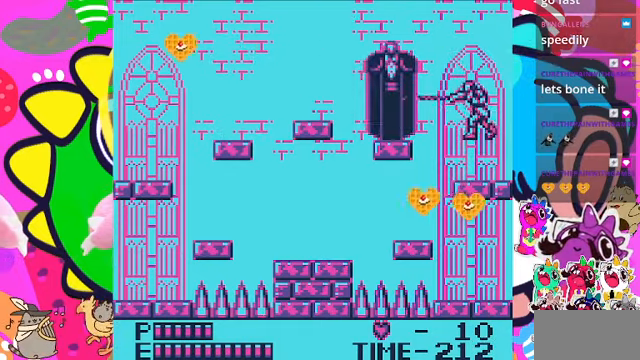
{"buttons": ["CROSS", "SQUARE"], "left_stick": "center", "right_stick": "center", "events": [[33, "SQUARE", "up"], [333, "CROSS", "down"], [400, "SQUARE", "down"]]}
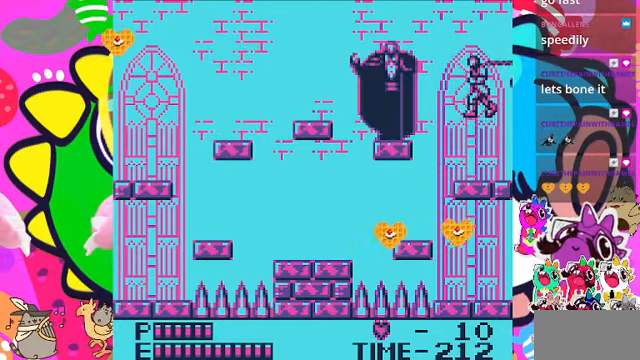
{"buttons": ["CROSS"], "left_stick": "center", "right_stick": "center", "events": [[233, "CROSS", "up"], [333, "SQUARE", "up"], [500, "CROSS", "down"]]}
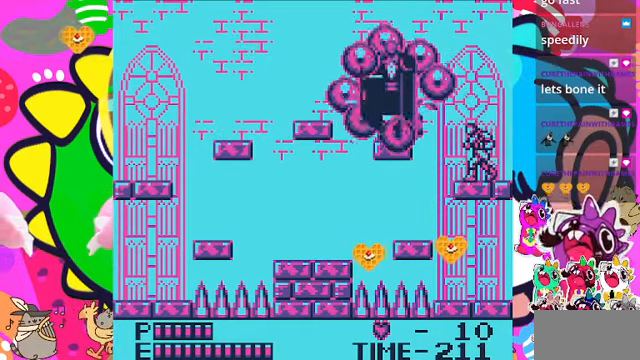
{"buttons": ["SQUARE"], "left_stick": "center", "right_stick": "center", "events": [[200, "SQUARE", "down"], [467, "CROSS", "up"]]}
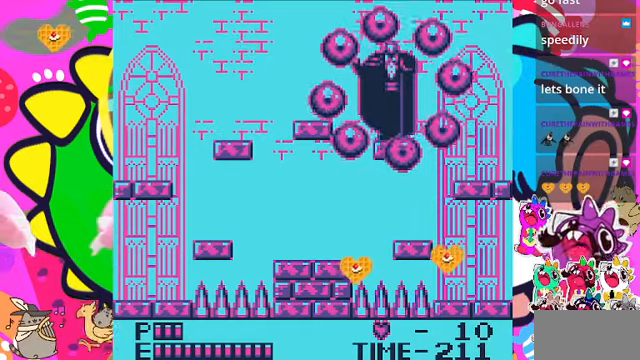
{"buttons": [], "left_stick": "center", "right_stick": "center", "events": [[33, "SQUARE", "up"]]}
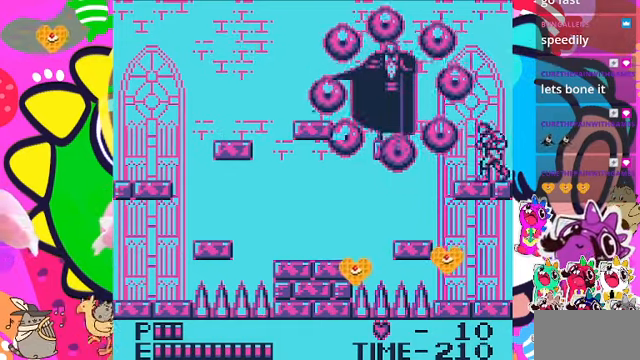
{"buttons": ["CROSS", "SQUARE"], "left_stick": "center", "right_stick": "center", "events": [[133, "DPAD_LEFT", "down"], [300, "DPAD_LEFT", "up"], [433, "CROSS", "down"], [500, "SQUARE", "down"]]}
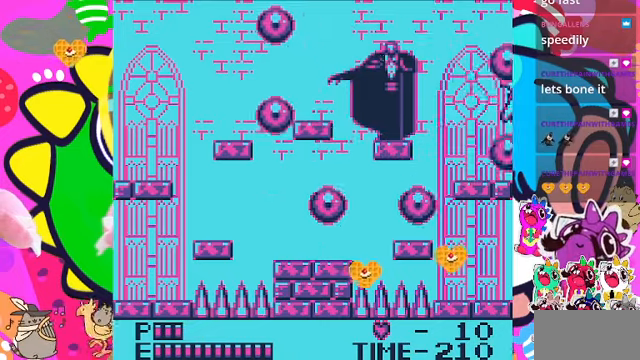
{"buttons": [], "left_stick": "center", "right_stick": "center", "events": [[400, "CROSS", "up"], [466, "SQUARE", "up"]]}
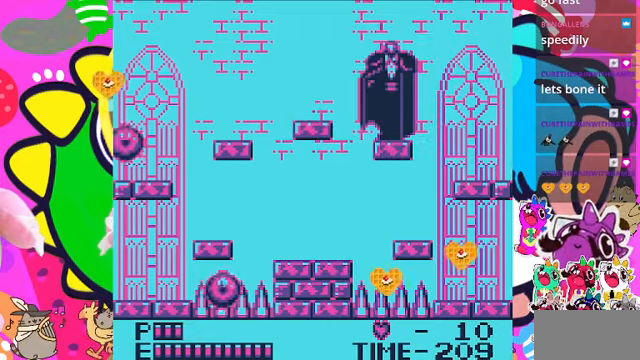
{"buttons": ["CROSS"], "left_stick": "center", "right_stick": "center", "events": [[166, "DPAD_LEFT", "down"], [366, "DPAD_LEFT", "up"], [400, "CROSS", "down"]]}
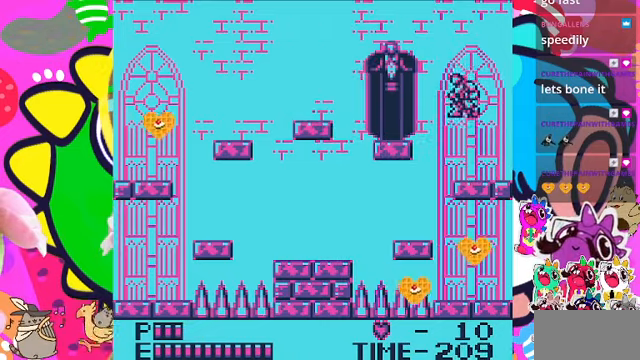
{"buttons": [], "left_stick": "center", "right_stick": "center", "events": [[66, "SQUARE", "down"], [400, "CROSS", "up"], [433, "SQUARE", "up"]]}
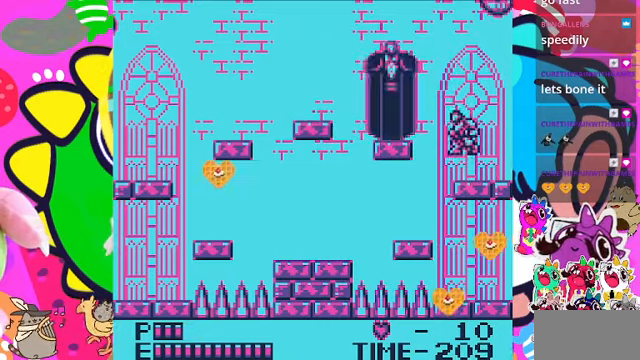
{"buttons": ["CROSS", "SQUARE", "DPAD_LEFT"], "left_stick": "center", "right_stick": "center", "events": [[133, "DPAD_LEFT", "down"], [233, "CROSS", "down"], [366, "SQUARE", "down"]]}
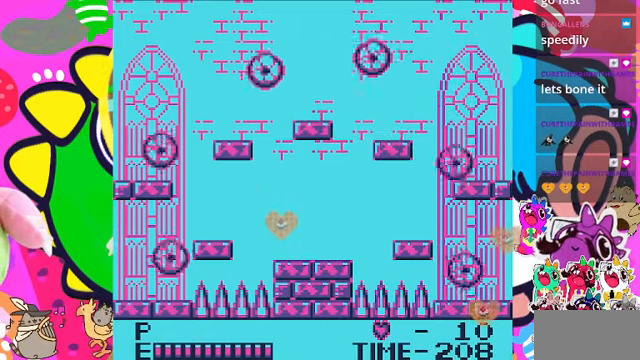
{"buttons": [], "left_stick": "center", "right_stick": "center", "events": [[100, "CROSS", "up"], [133, "SQUARE", "up"], [233, "DPAD_LEFT", "up"]]}
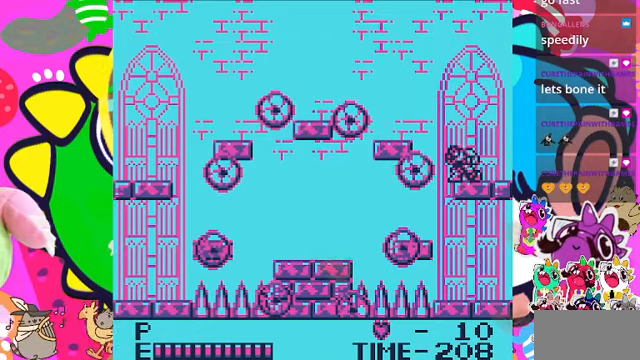
{"buttons": [], "left_stick": "center", "right_stick": "center", "events": []}
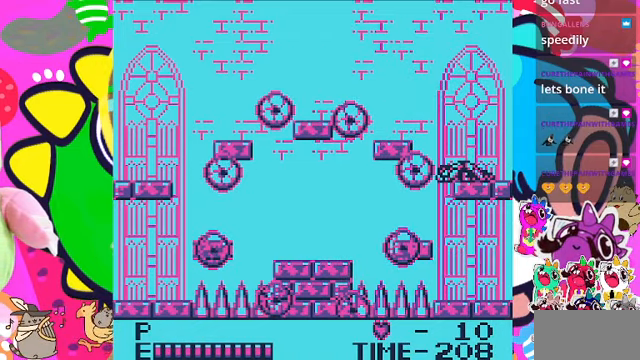
{"buttons": [], "left_stick": "center", "right_stick": "center", "events": []}
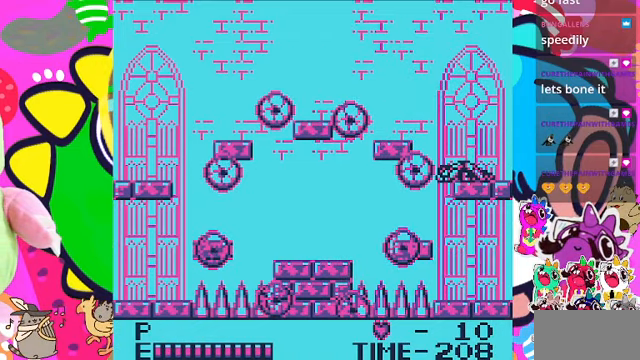
{"buttons": [], "left_stick": "center", "right_stick": "center", "events": []}
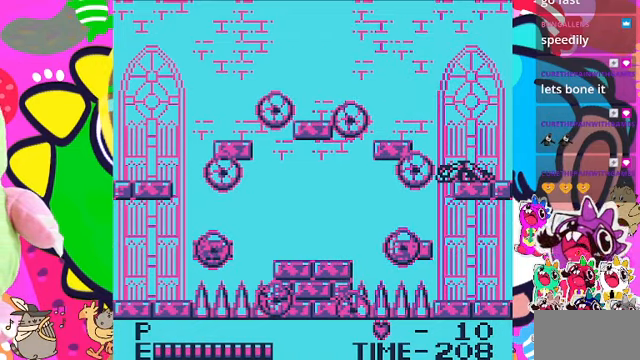
{"buttons": [], "left_stick": "center", "right_stick": "center", "events": []}
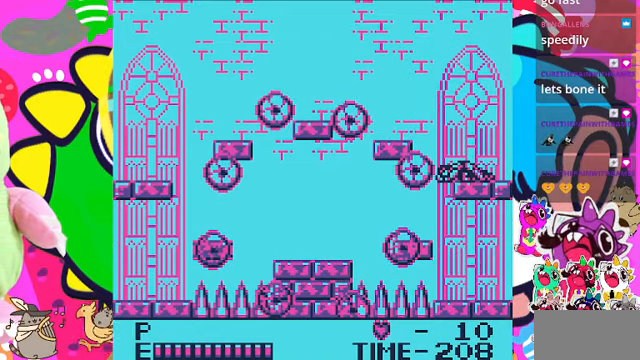
{"buttons": [], "left_stick": "center", "right_stick": "center"}
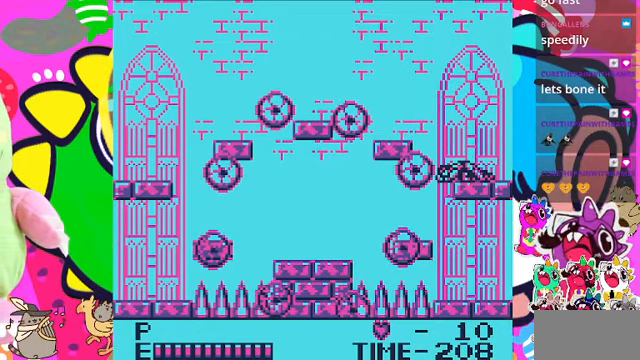
{"buttons": [], "left_stick": "center", "right_stick": "center", "events": []}
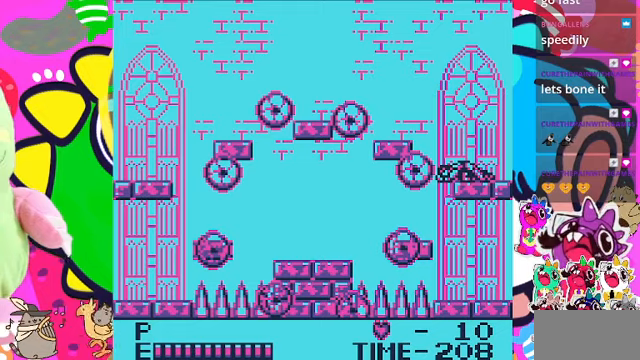
{"buttons": [], "left_stick": "center", "right_stick": "center", "events": []}
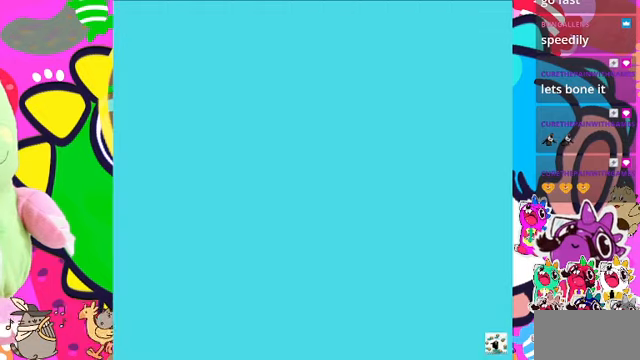
{"buttons": [], "left_stick": "center", "right_stick": "center", "events": []}
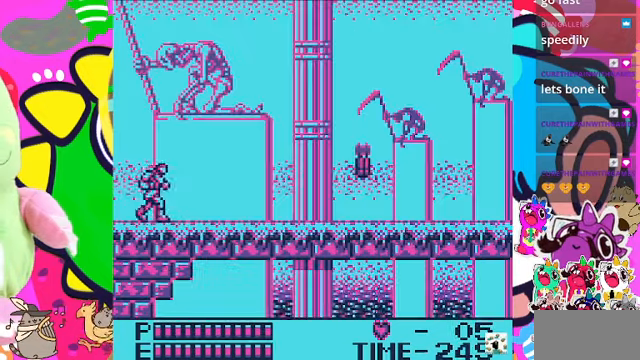
{"buttons": ["DPAD_RIGHT"], "left_stick": "center", "right_stick": "center", "events": [[67, "DPAD_RIGHT", "down"]]}
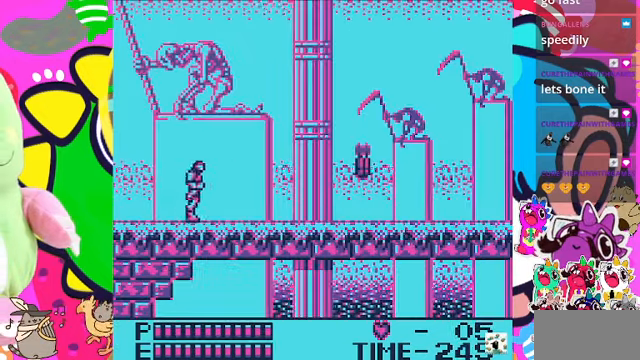
{"buttons": ["DPAD_RIGHT"], "left_stick": "center", "right_stick": "center", "events": []}
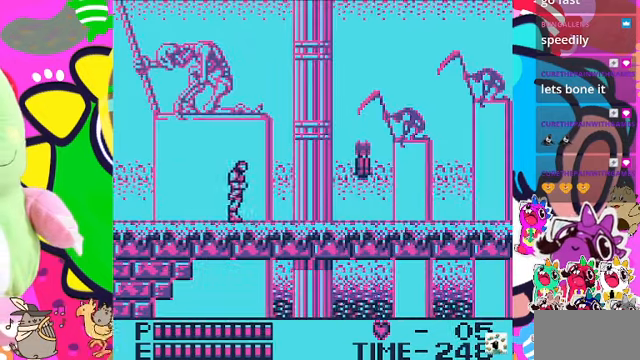
{"buttons": ["SQUARE", "DPAD_RIGHT"], "left_stick": "center", "right_stick": "center", "events": [[200, "CROSS", "down"], [434, "SQUARE", "down"], [500, "CROSS", "up"]]}
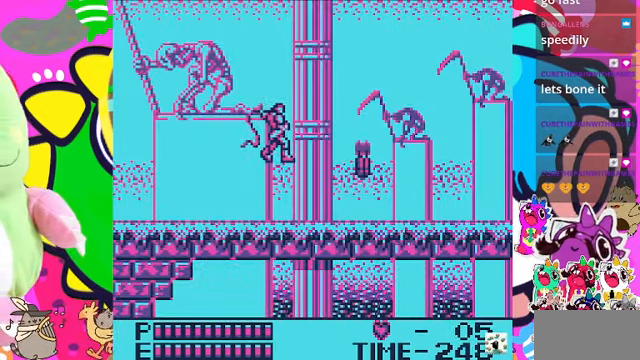
{"buttons": ["DPAD_RIGHT"], "left_stick": "center", "right_stick": "center", "events": [[167, "SQUARE", "up"]]}
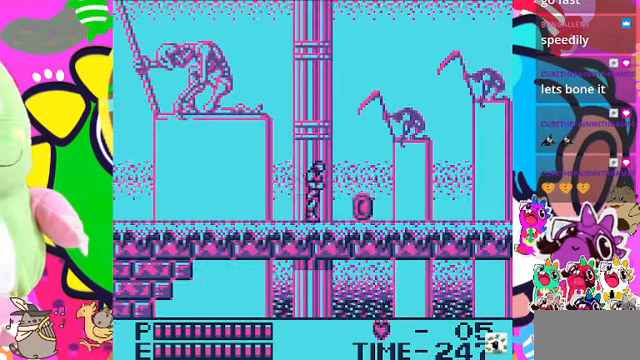
{"buttons": ["DPAD_RIGHT"], "left_stick": "center", "right_stick": "center", "events": []}
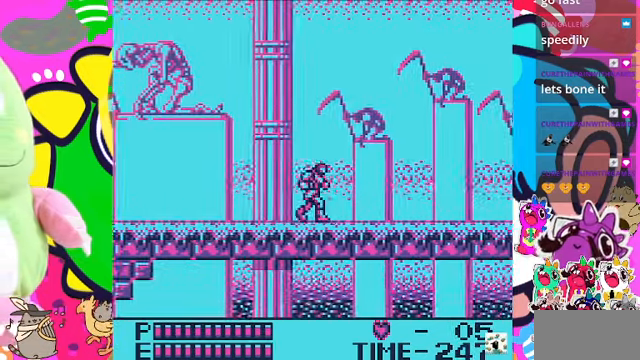
{"buttons": ["DPAD_RIGHT"], "left_stick": "center", "right_stick": "center", "events": []}
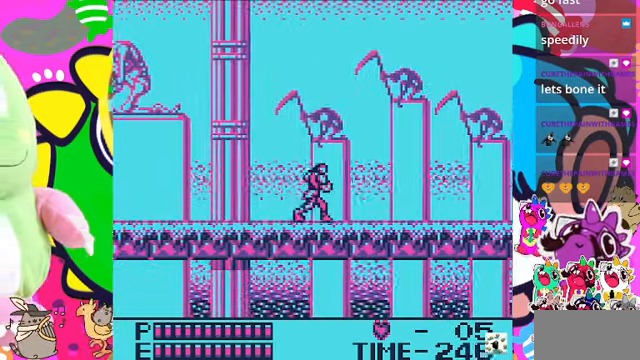
{"buttons": ["DPAD_RIGHT"], "left_stick": "center", "right_stick": "center", "events": []}
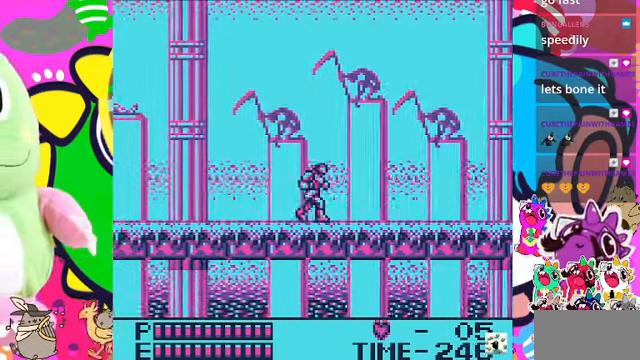
{"buttons": ["DPAD_RIGHT"], "left_stick": "center", "right_stick": "center", "events": []}
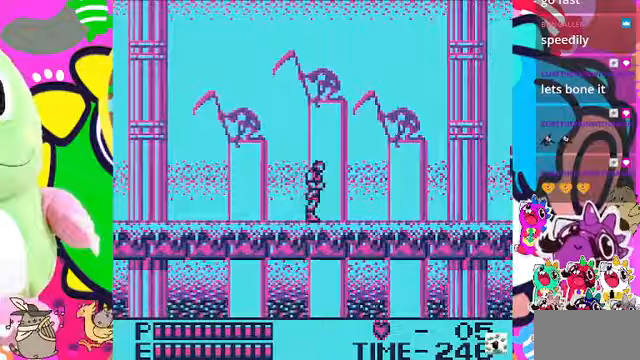
{"buttons": ["DPAD_RIGHT"], "left_stick": "center", "right_stick": "center", "events": []}
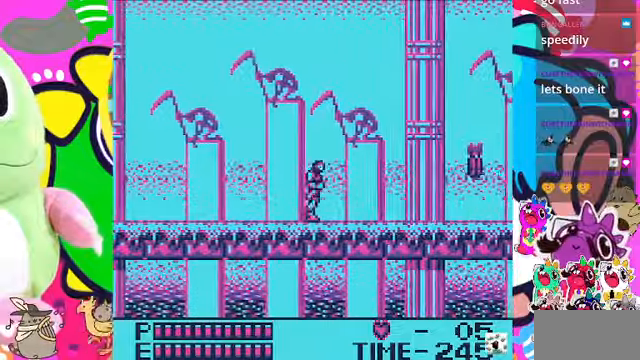
{"buttons": ["DPAD_RIGHT"], "left_stick": "center", "right_stick": "center", "events": []}